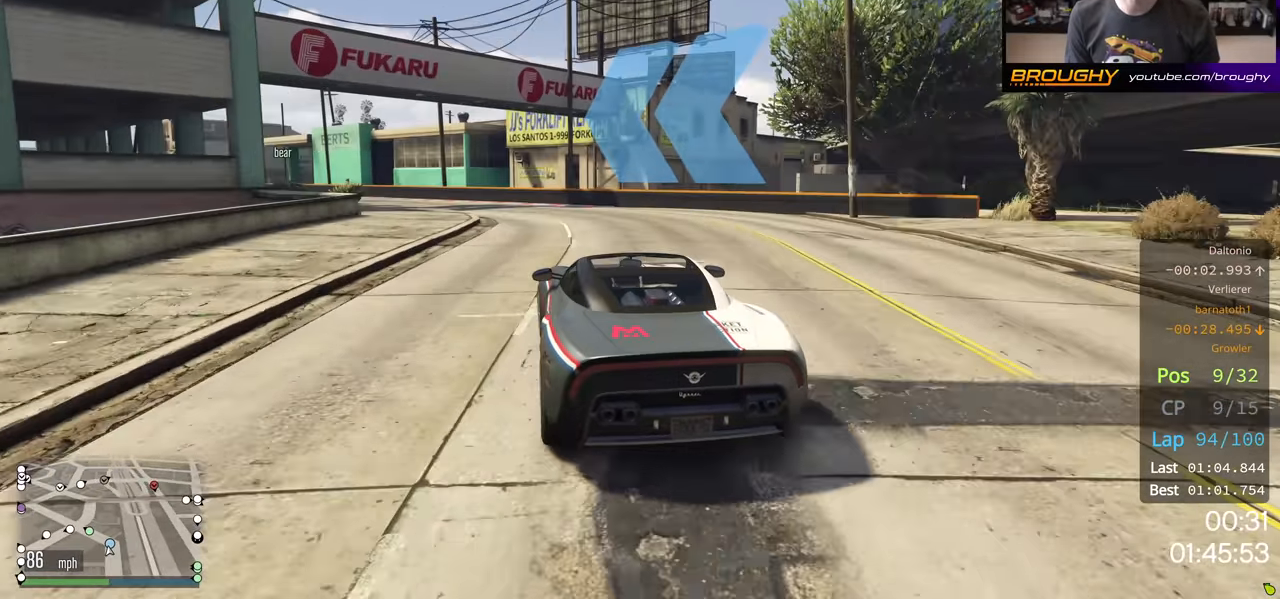
Gameplay with a controller (Xbox layout); each line is a JSON object with the inputs held at the frame after it. "events" lists button and stick changes between this image and that frame as [ms after this image, input, new state], when the widget could be followed in between.
{"buttons": ["R2"], "left_stick": "left", "right_stick": "center", "events": [[83, "left_stick", "up-left"], [250, "left_stick", "left"]]}
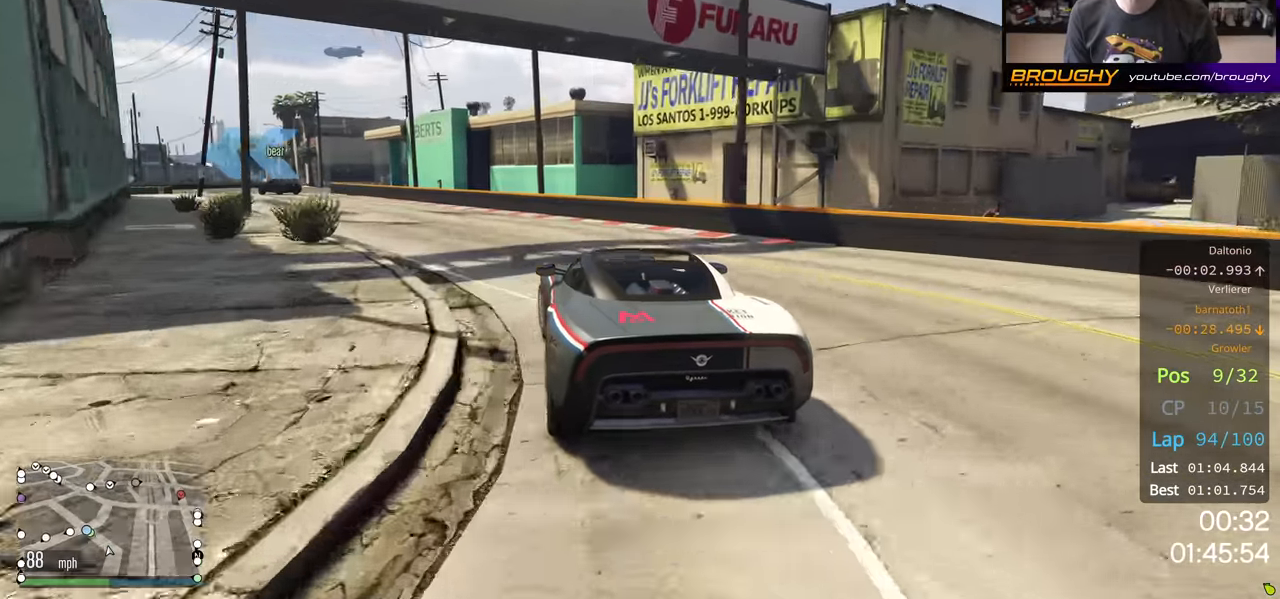
{"buttons": ["L2", "R2"], "left_stick": "left", "right_stick": "center", "events": [[500, "L2", "down"]]}
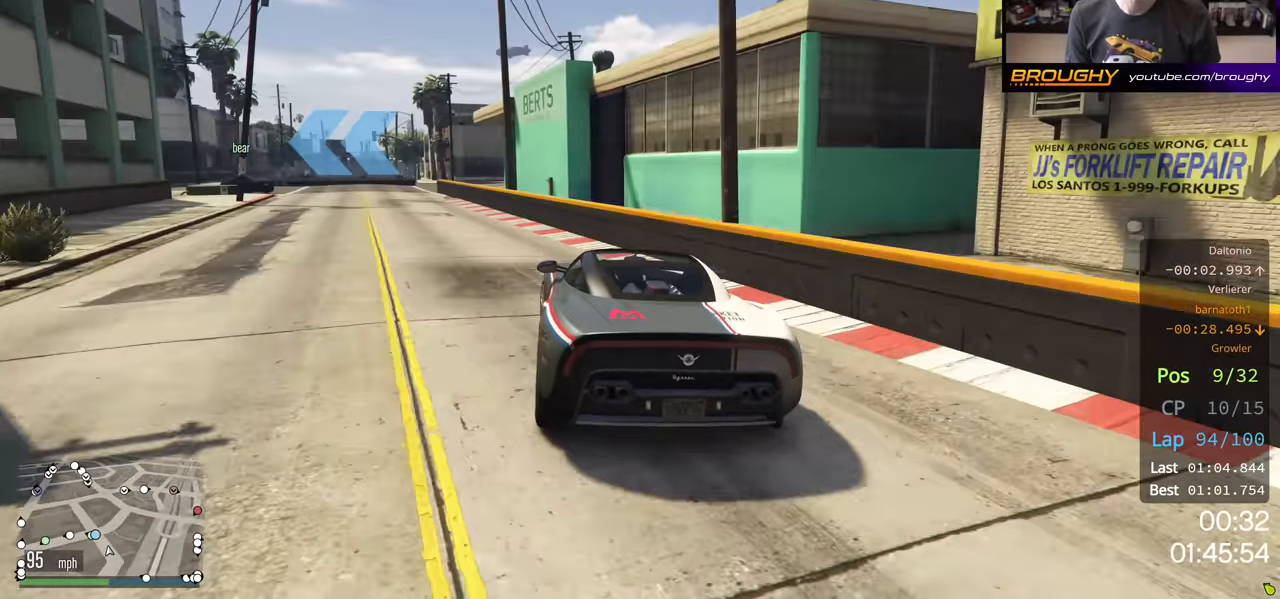
{"buttons": [], "left_stick": "left", "right_stick": "center", "events": [[50, "R2", "up"], [217, "L2", "up"], [217, "left_stick", "center"], [417, "left_stick", "left"]]}
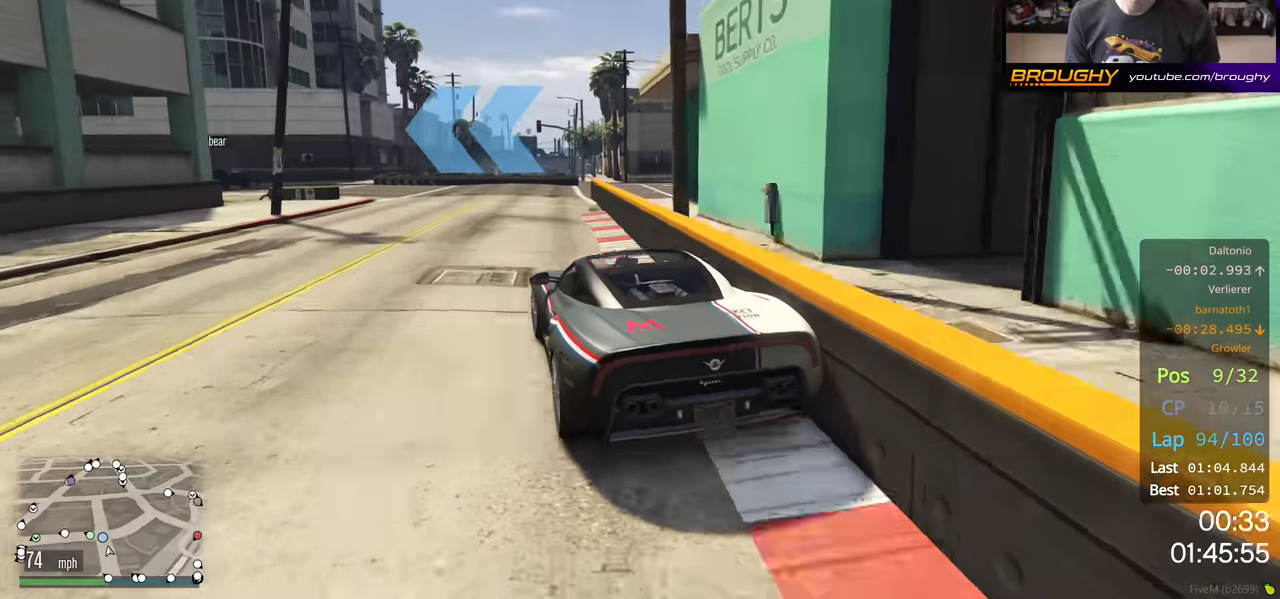
{"buttons": [], "left_stick": "left", "right_stick": "center", "events": [[67, "left_stick", "center"], [83, "R2", "down"], [200, "left_stick", "left"], [367, "R2", "up"]]}
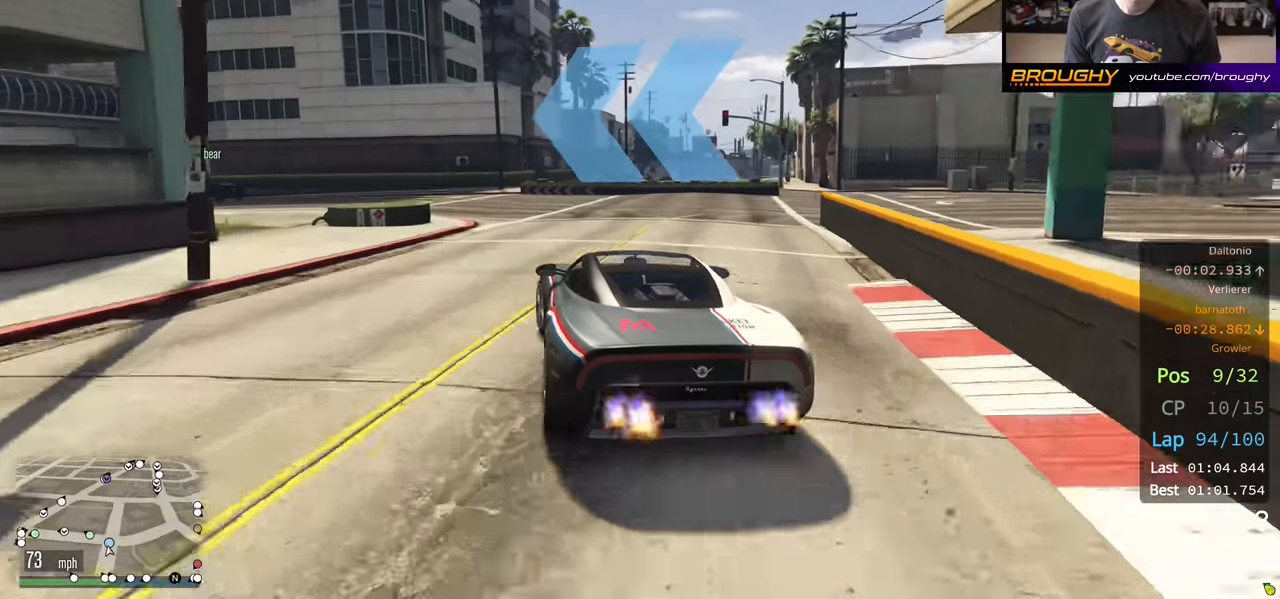
{"buttons": ["R2"], "left_stick": "left", "right_stick": "center", "events": [[300, "R2", "down"], [350, "R2", "up"], [467, "R2", "down"]]}
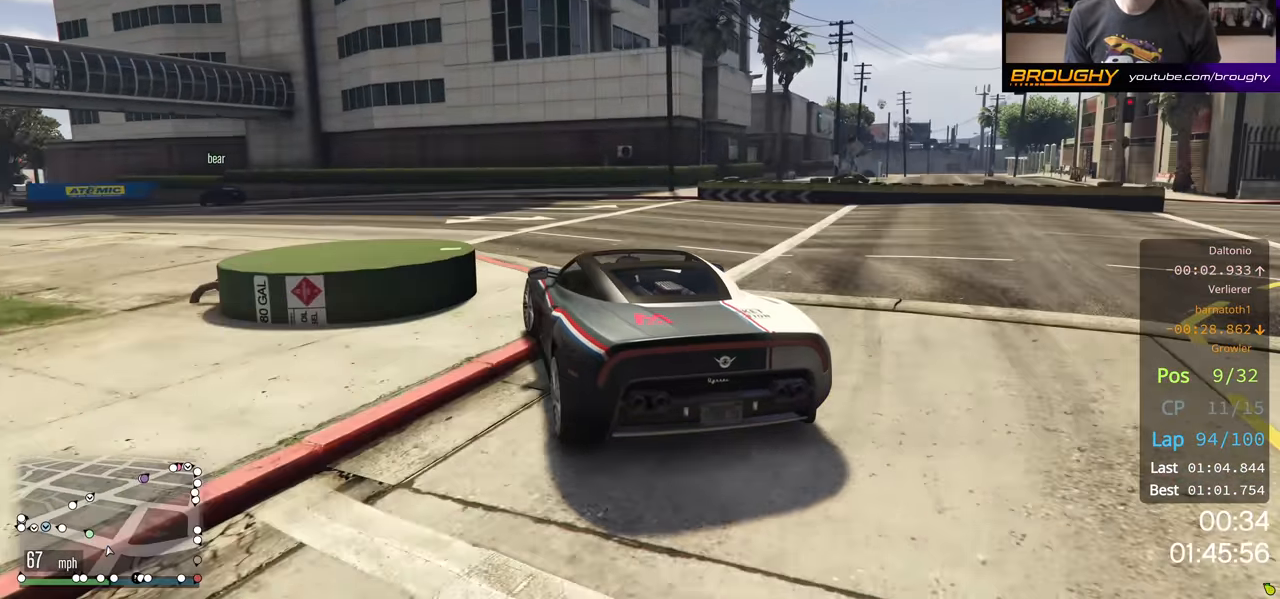
{"buttons": ["R2"], "left_stick": "center", "right_stick": "center", "events": [[100, "left_stick", "center"], [217, "left_stick", "left"], [383, "left_stick", "center"]]}
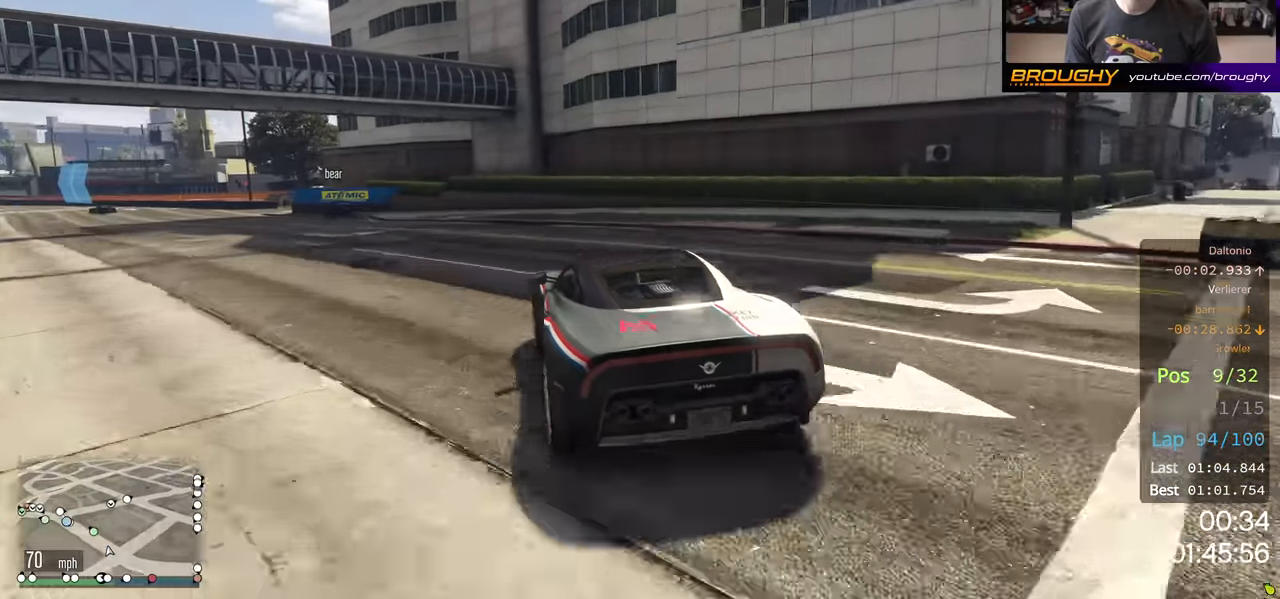
{"buttons": ["R2"], "left_stick": "center", "right_stick": "center", "events": [[17, "left_stick", "left"], [467, "left_stick", "center"]]}
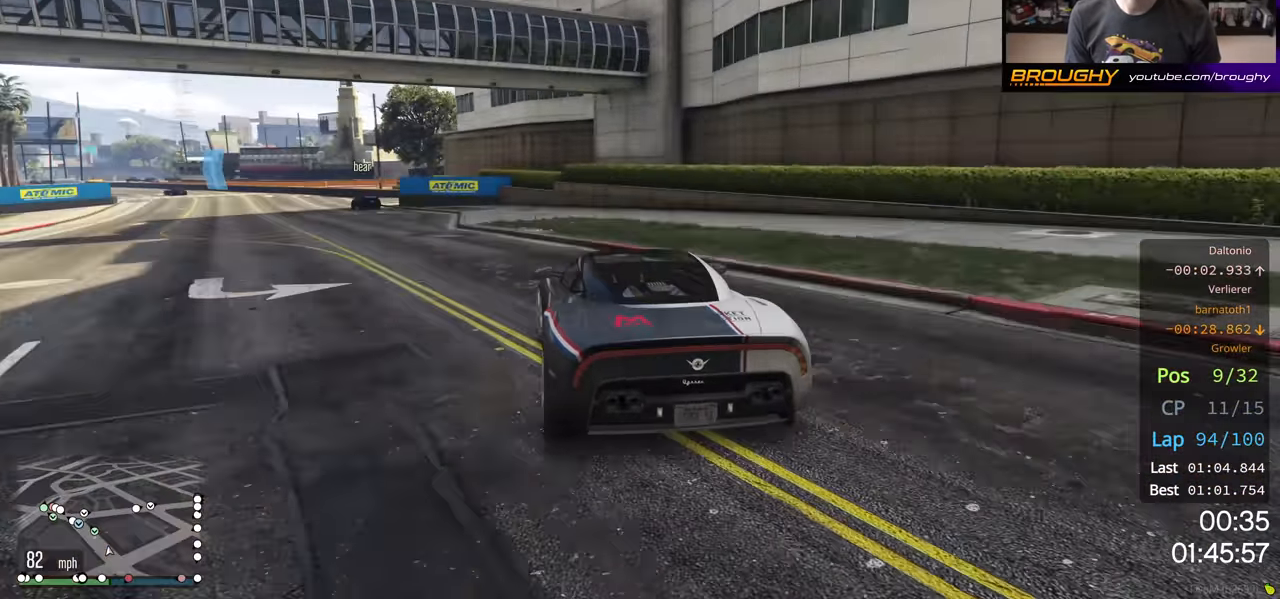
{"buttons": ["R2"], "left_stick": "center", "right_stick": "center", "events": [[50, "left_stick", "left"], [417, "left_stick", "center"]]}
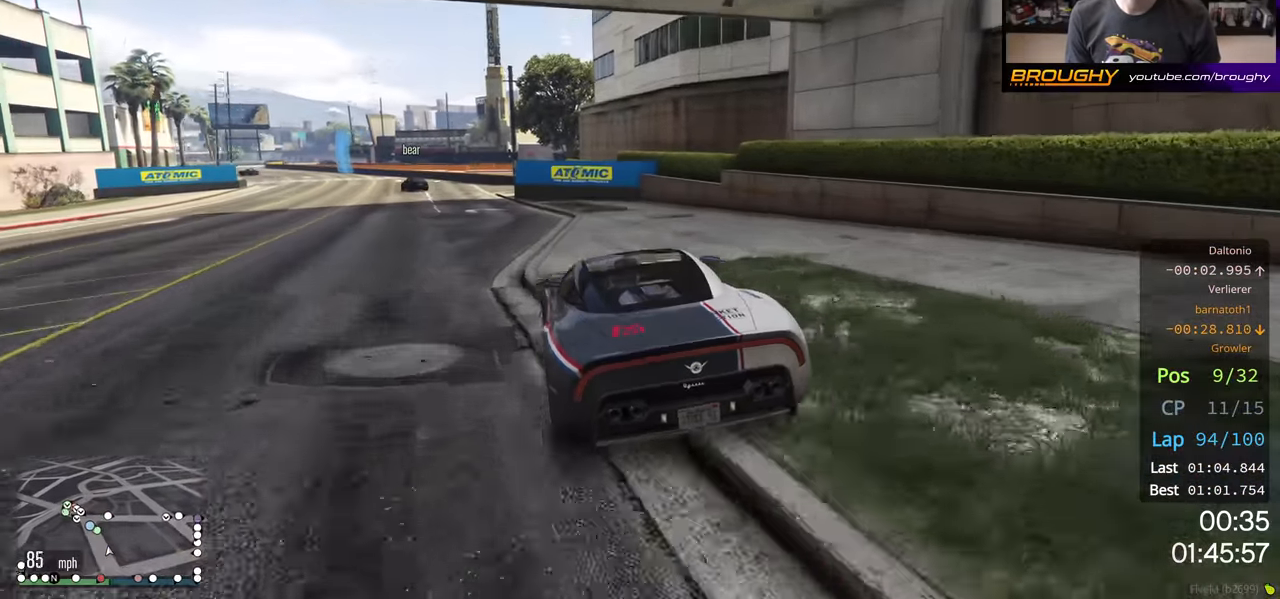
{"buttons": ["R2"], "left_stick": "left", "right_stick": "center", "events": [[150, "left_stick", "left"], [333, "left_stick", "center"], [467, "left_stick", "left"]]}
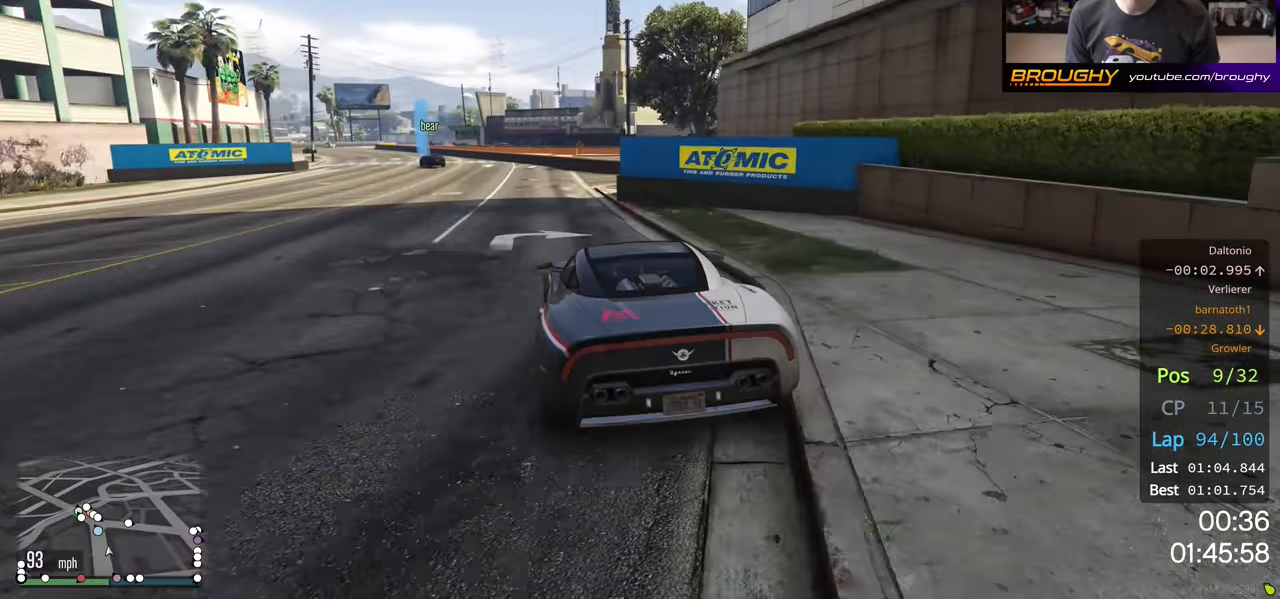
{"buttons": ["R2"], "left_stick": "center", "right_stick": "center", "events": [[167, "left_stick", "center"], [250, "left_stick", "up-left"], [433, "left_stick", "center"]]}
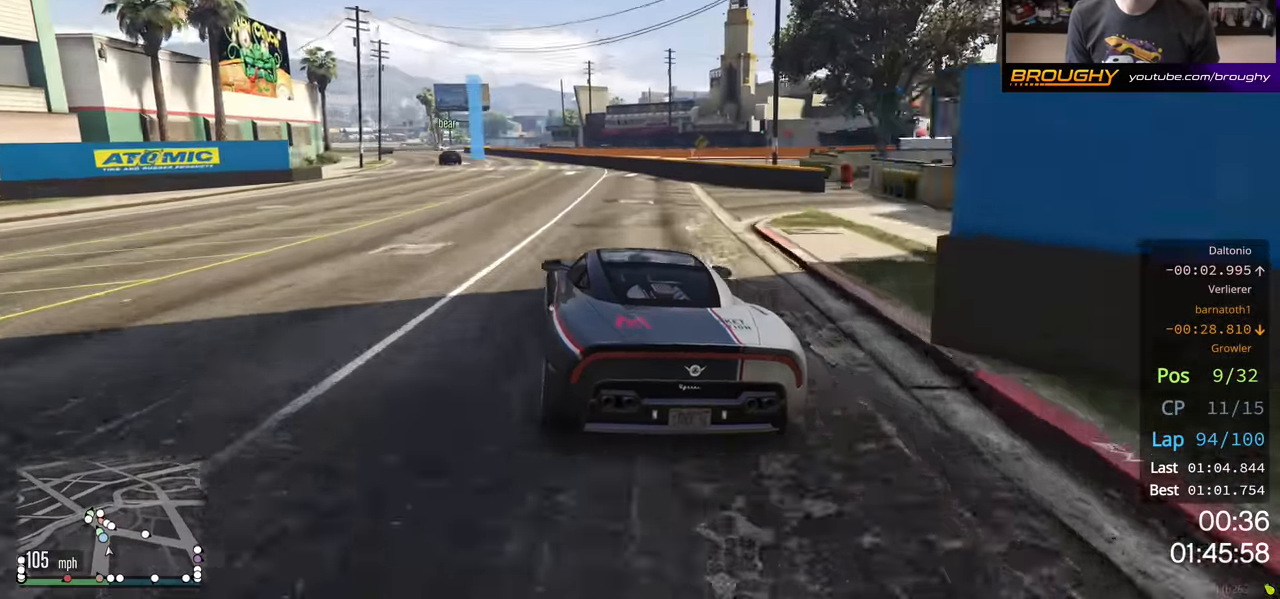
{"buttons": ["R2"], "left_stick": "left", "right_stick": "center", "events": [[17, "left_stick", "left"], [200, "left_stick", "center"], [417, "left_stick", "left"]]}
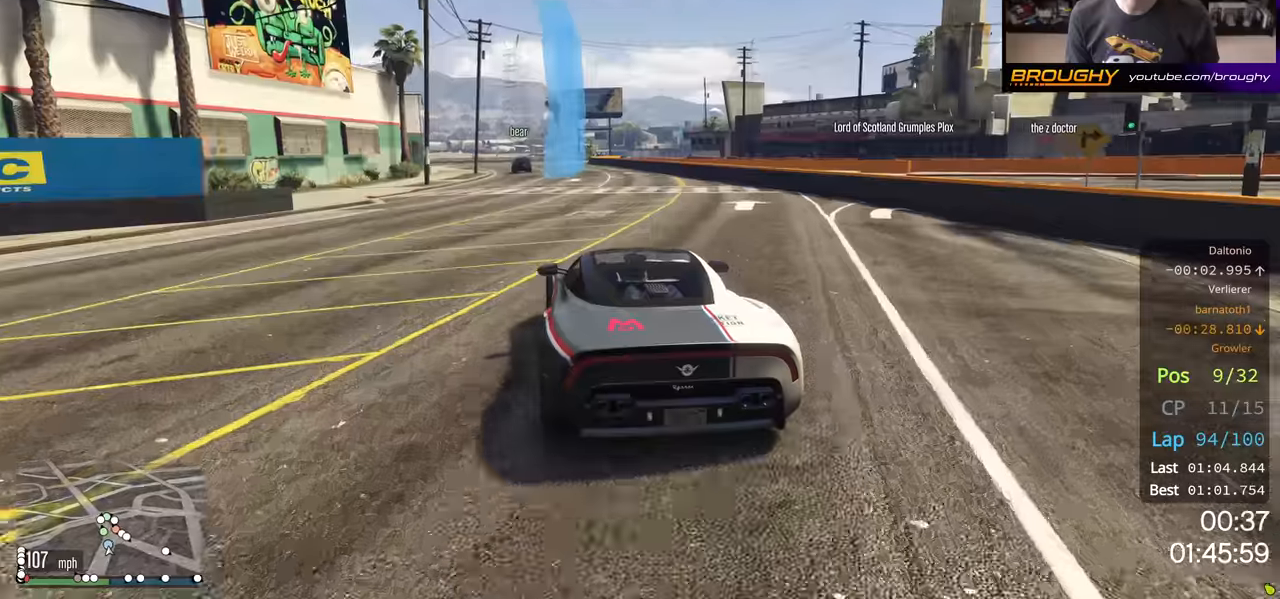
{"buttons": ["R2"], "left_stick": "center", "right_stick": "center", "events": [[67, "left_stick", "center"]]}
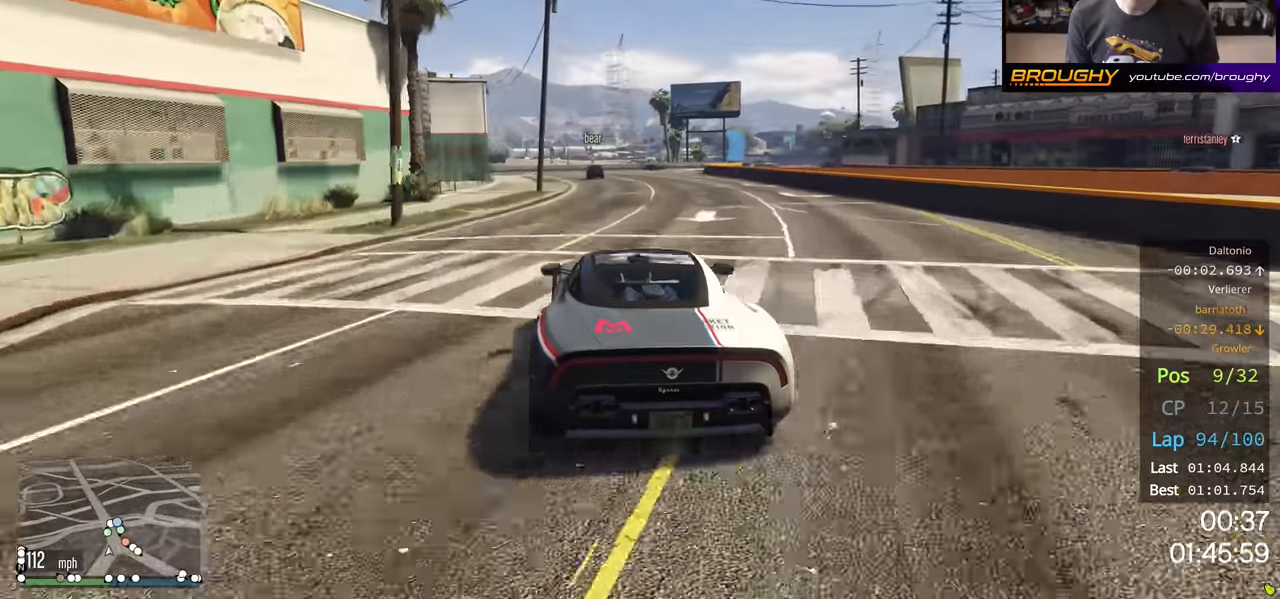
{"buttons": ["R2"], "left_stick": "center", "right_stick": "center", "events": [[150, "left_stick", "right"], [234, "left_stick", "center"]]}
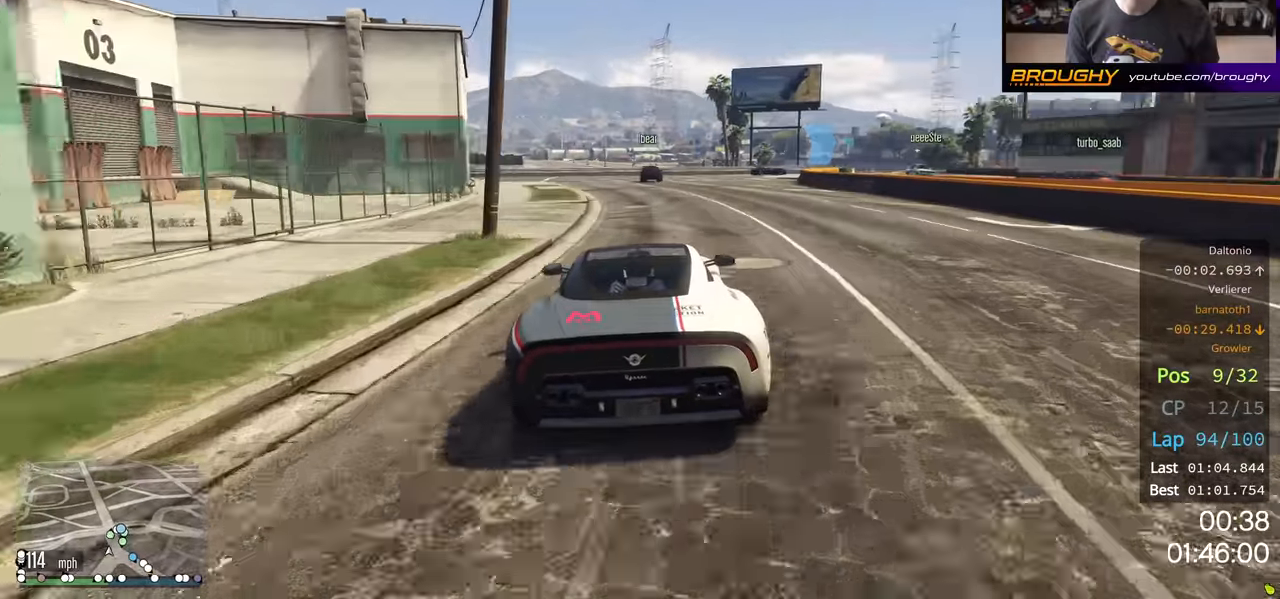
{"buttons": ["L2"], "left_stick": "right", "right_stick": "center", "events": [[400, "left_stick", "right"], [434, "L2", "down"], [484, "R2", "up"]]}
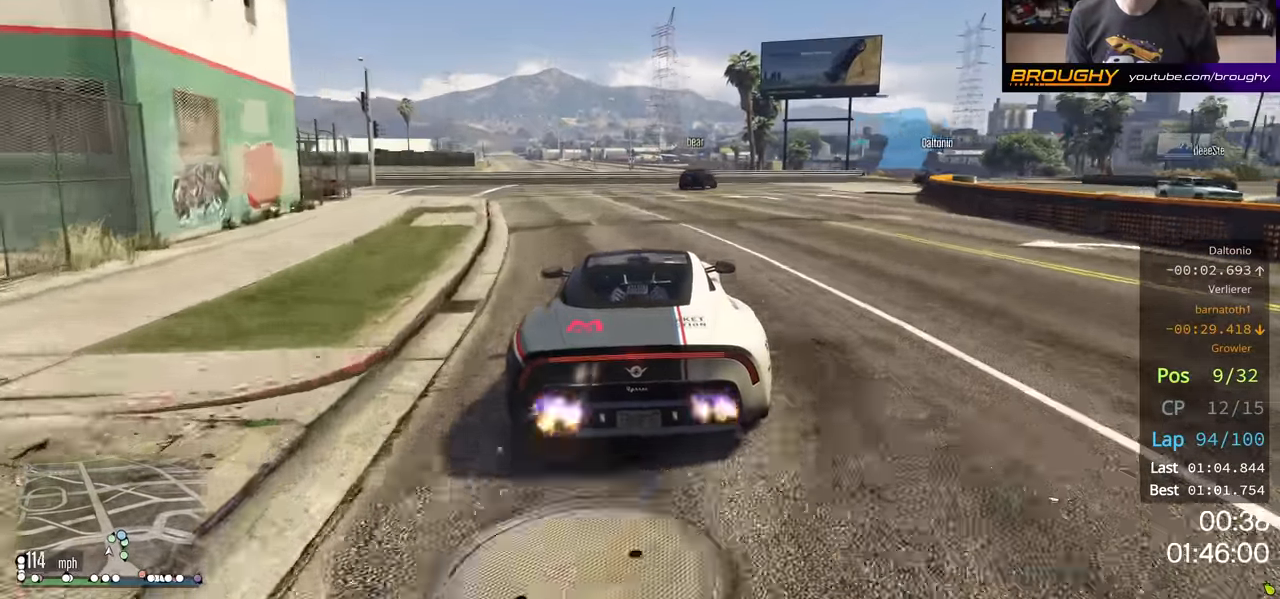
{"buttons": ["L2"], "left_stick": "right", "right_stick": "center", "events": []}
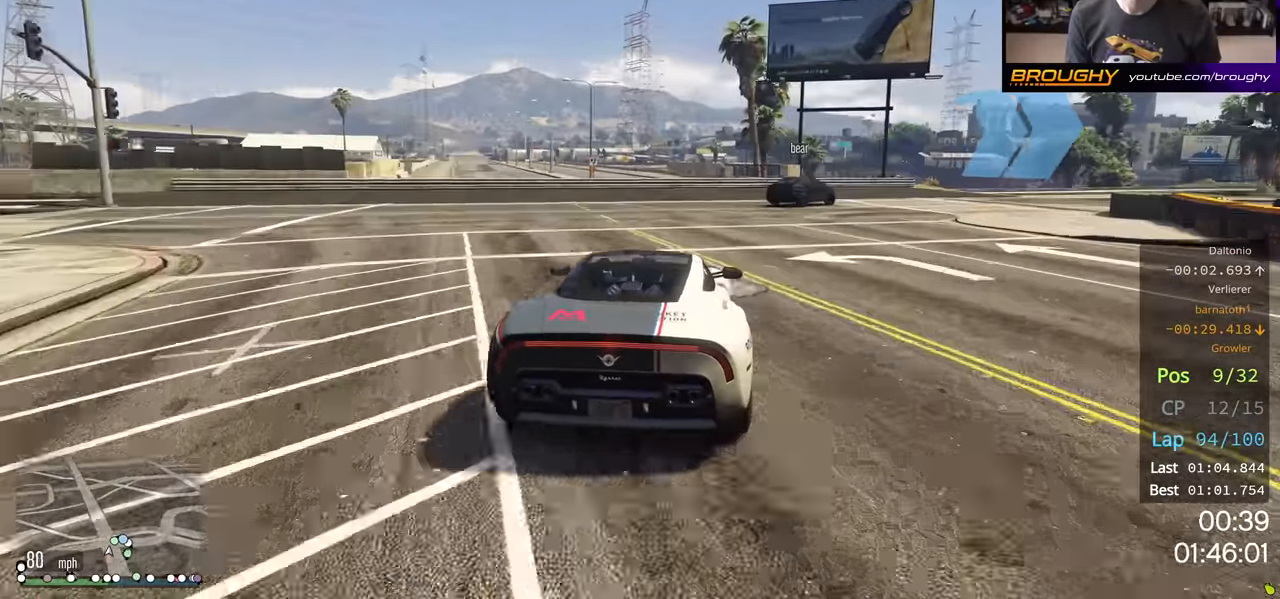
{"buttons": ["L2"], "left_stick": "right", "right_stick": "center", "events": [[100, "L2", "up"], [184, "L2", "down"], [334, "L2", "up"], [417, "L2", "down"]]}
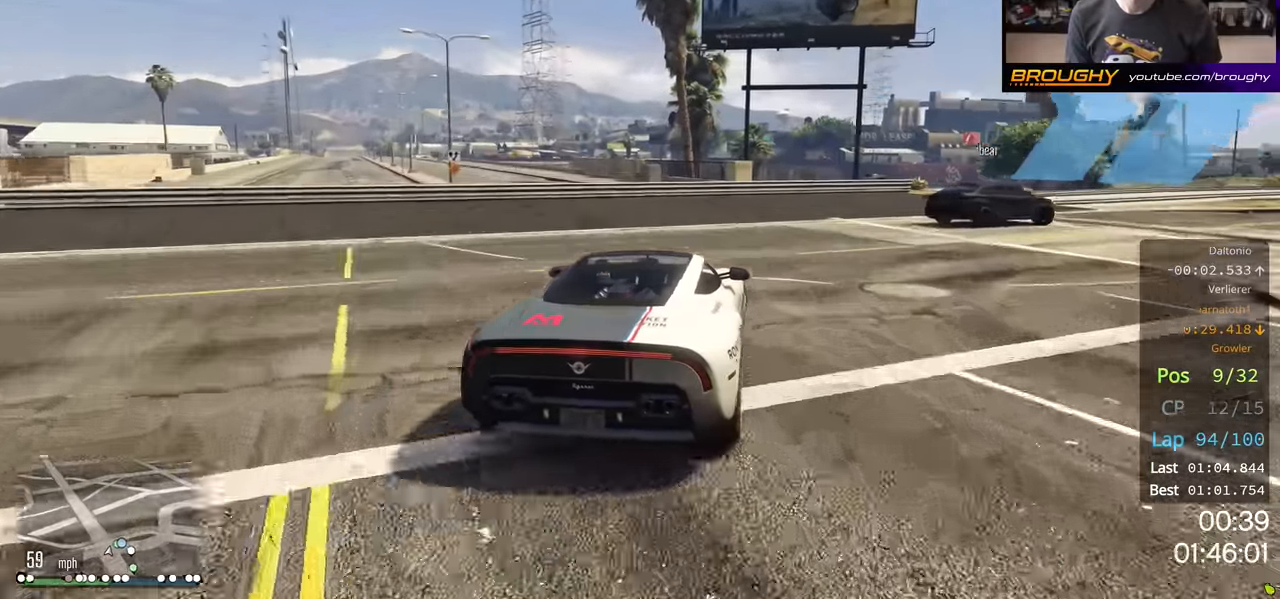
{"buttons": [], "left_stick": "right", "right_stick": "center", "events": [[350, "L2", "up"]]}
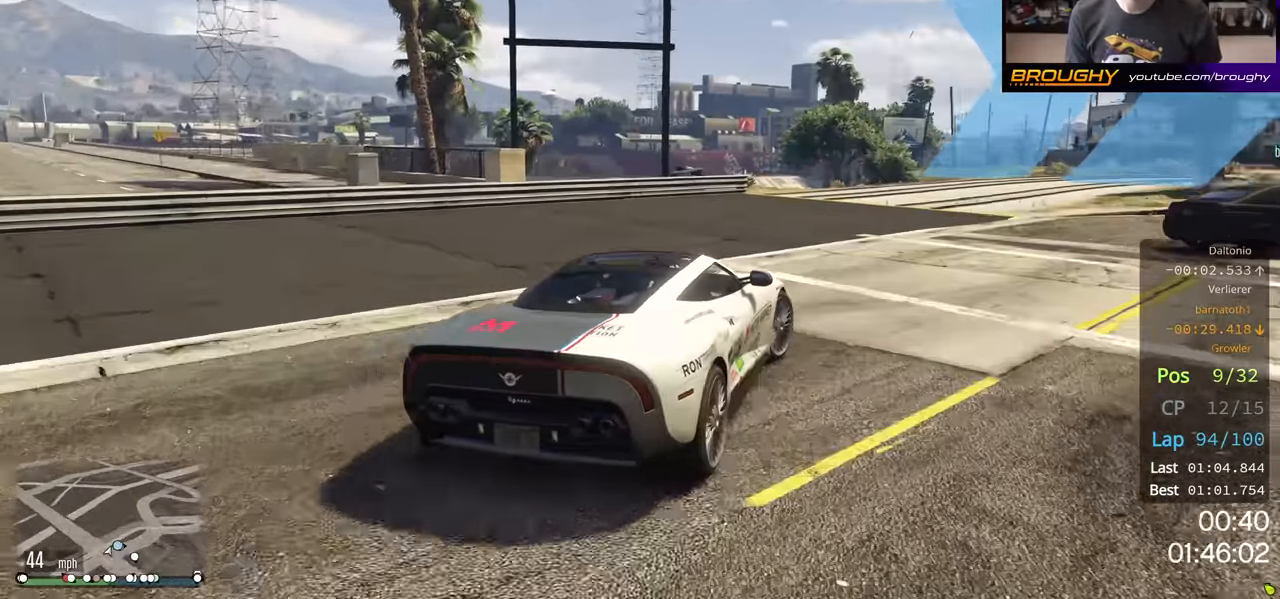
{"buttons": [], "left_stick": "right", "right_stick": "center", "events": []}
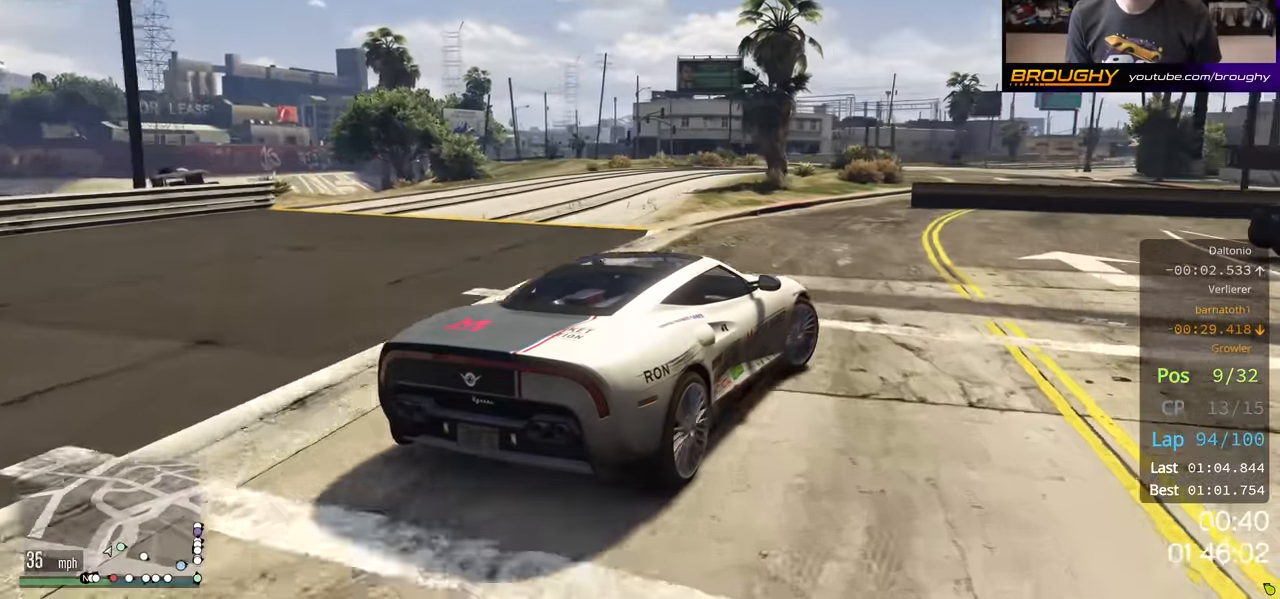
{"buttons": ["R2"], "left_stick": "right", "right_stick": "center", "events": [[250, "R2", "down"]]}
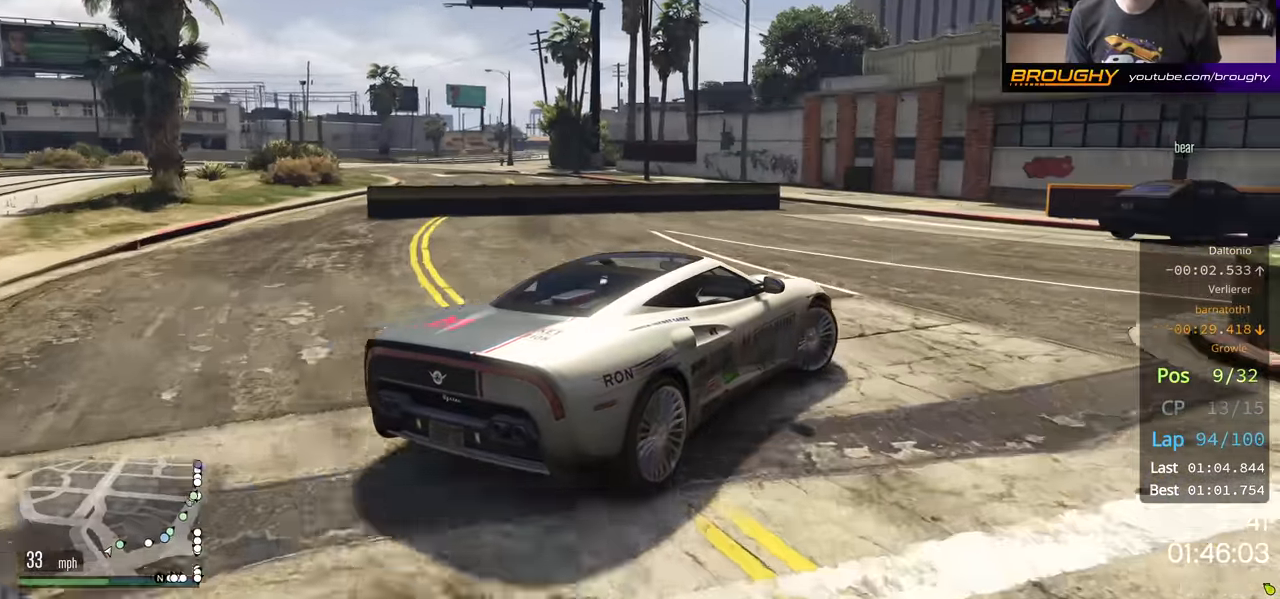
{"buttons": ["R2"], "left_stick": "right", "right_stick": "center", "events": []}
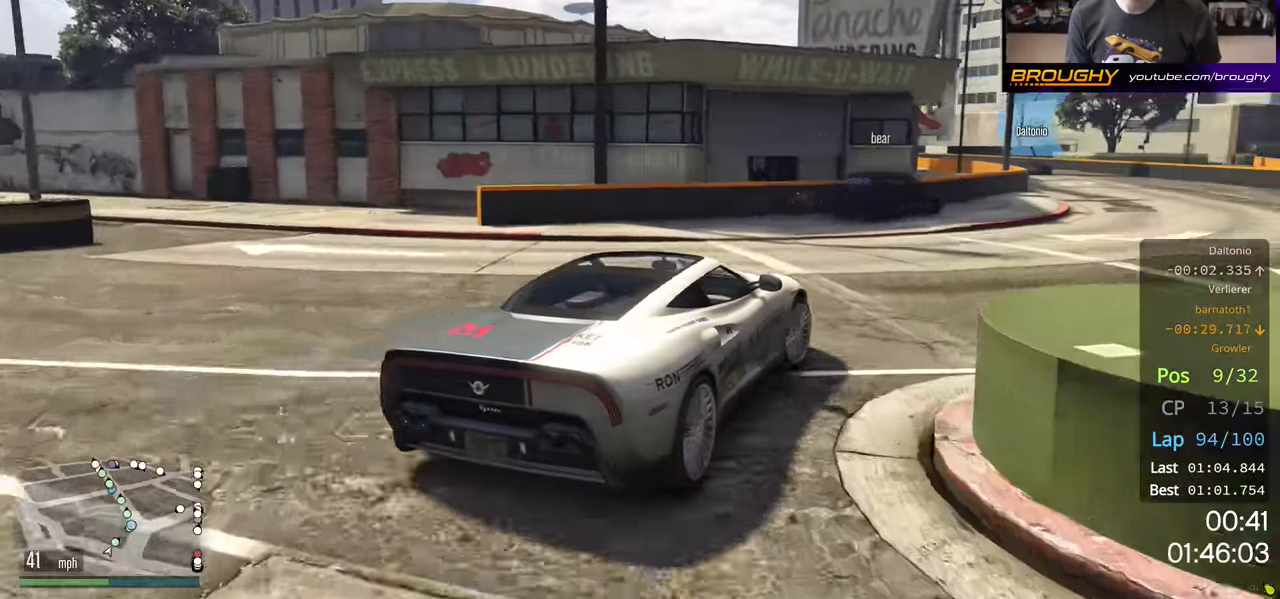
{"buttons": ["R2"], "left_stick": "center", "right_stick": "center", "events": [[100, "left_stick", "center"]]}
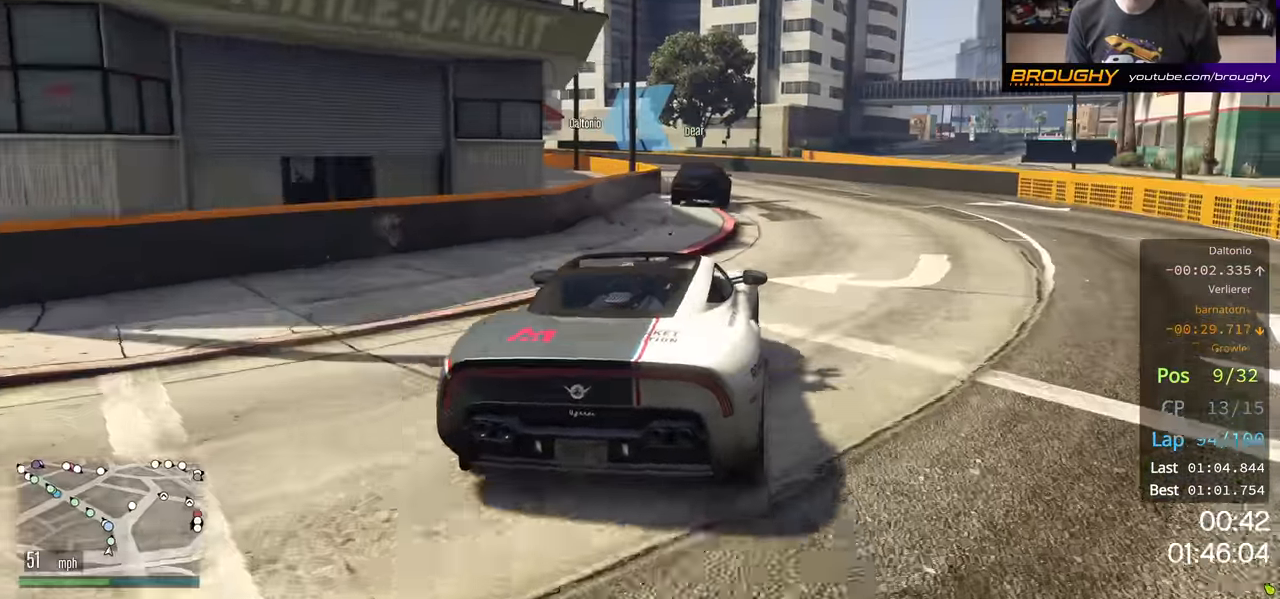
{"buttons": ["R2"], "left_stick": "center", "right_stick": "center", "events": [[300, "left_stick", "left"], [433, "left_stick", "center"]]}
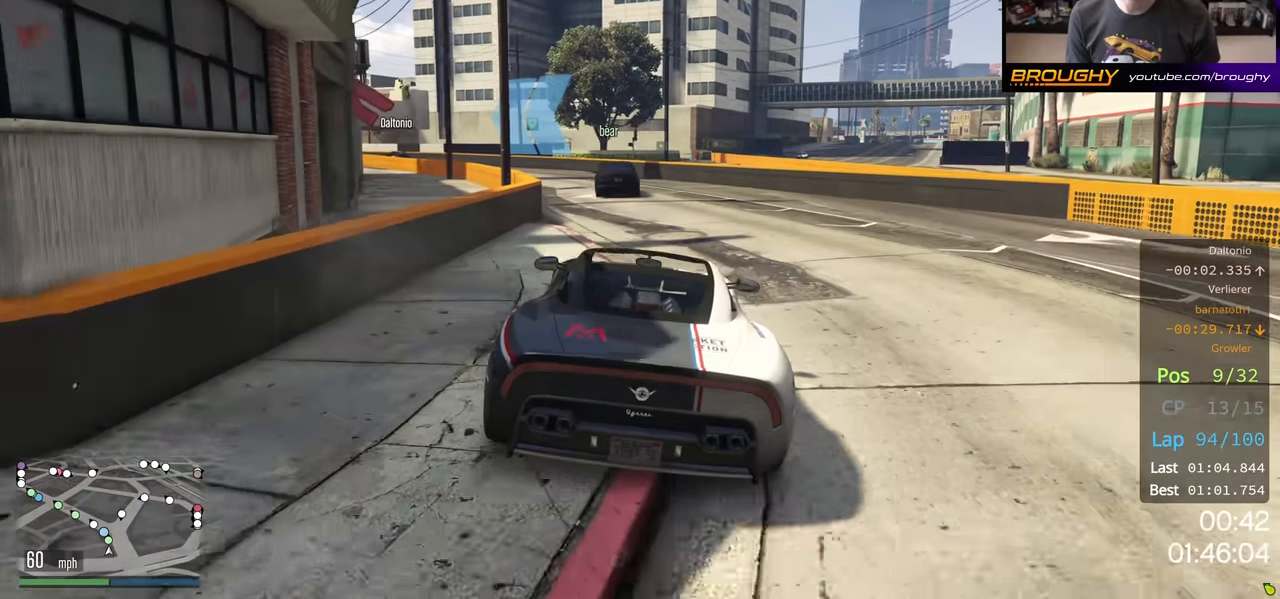
{"buttons": ["R2"], "left_stick": "up-left", "right_stick": "center", "events": [[50, "left_stick", "up-left"], [183, "left_stick", "center"], [316, "left_stick", "up-left"], [433, "left_stick", "center"], [500, "left_stick", "up-left"]]}
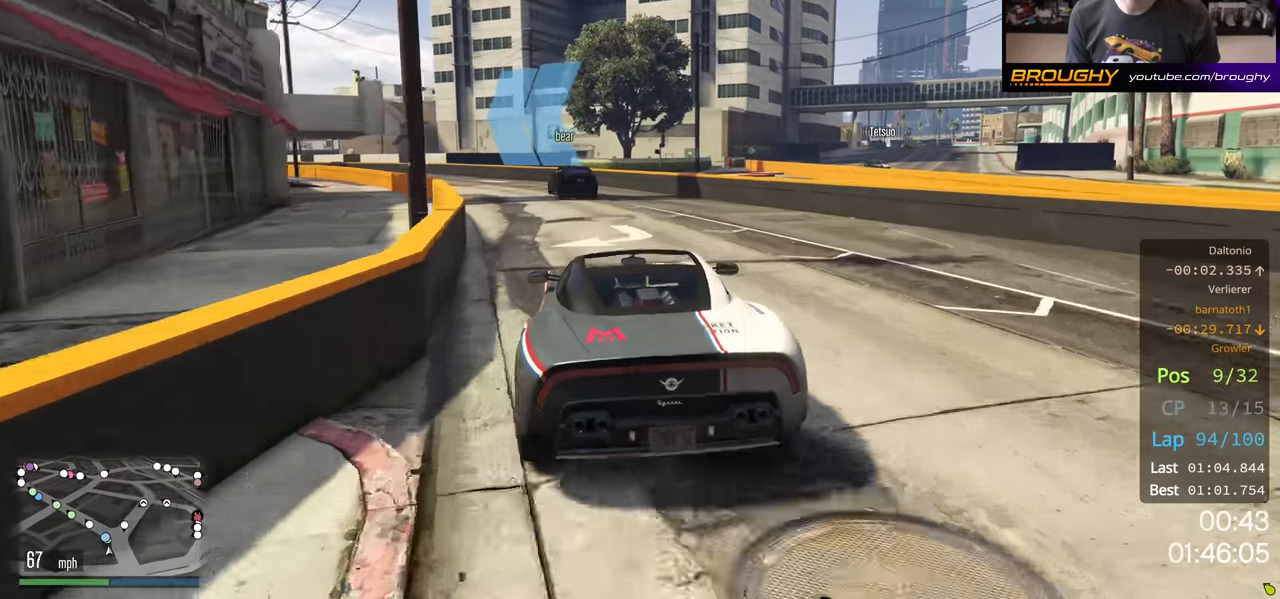
{"buttons": ["R2"], "left_stick": "left", "right_stick": "center", "events": [[116, "left_stick", "center"], [250, "left_stick", "up-left"], [366, "left_stick", "left"]]}
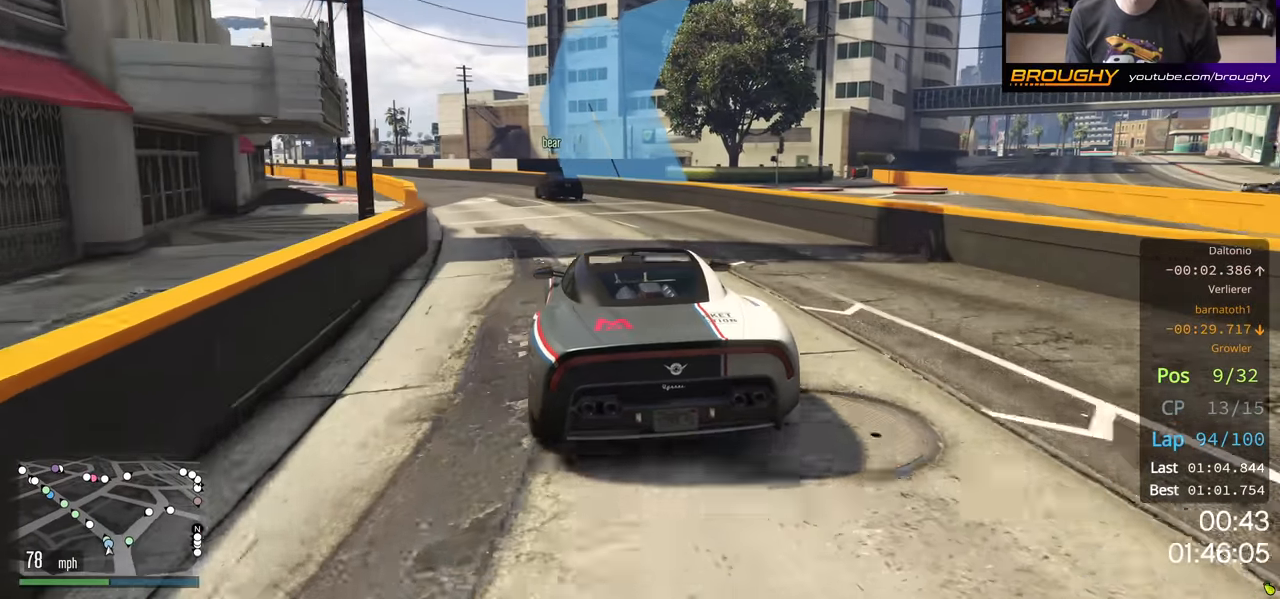
{"buttons": ["R2"], "left_stick": "up-left", "right_stick": "center", "events": [[116, "left_stick", "center"], [233, "left_stick", "up-left"], [366, "left_stick", "center"], [483, "left_stick", "up-left"]]}
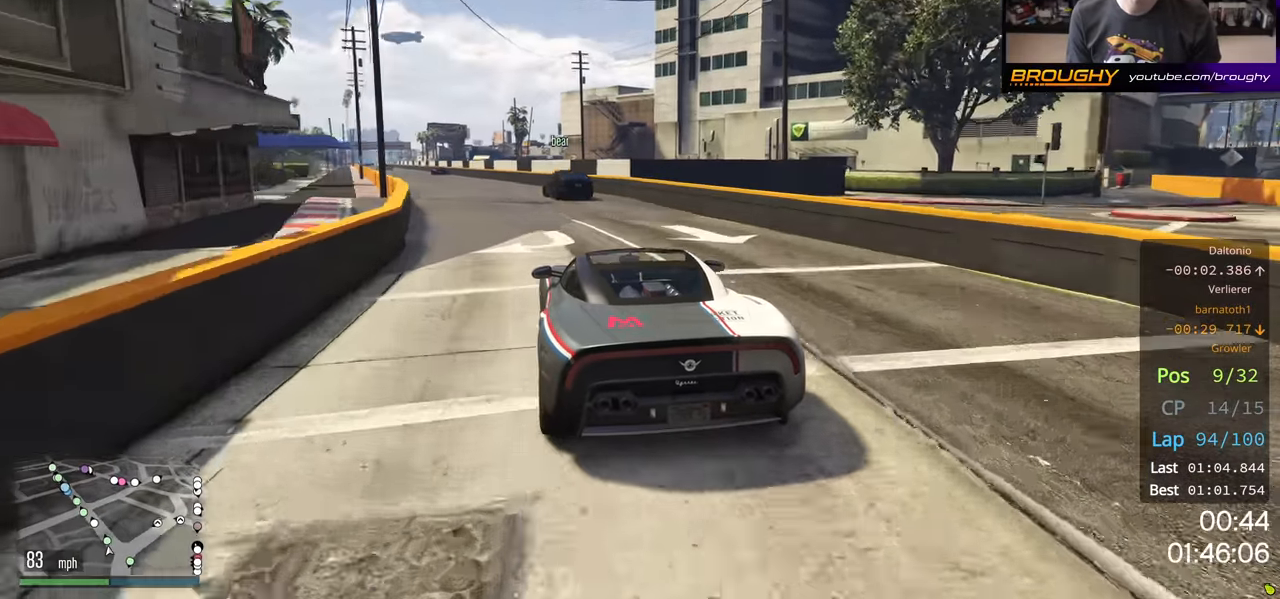
{"buttons": ["R2"], "left_stick": "center", "right_stick": "center", "events": [[133, "left_stick", "center"], [300, "left_stick", "up-left"], [416, "left_stick", "center"]]}
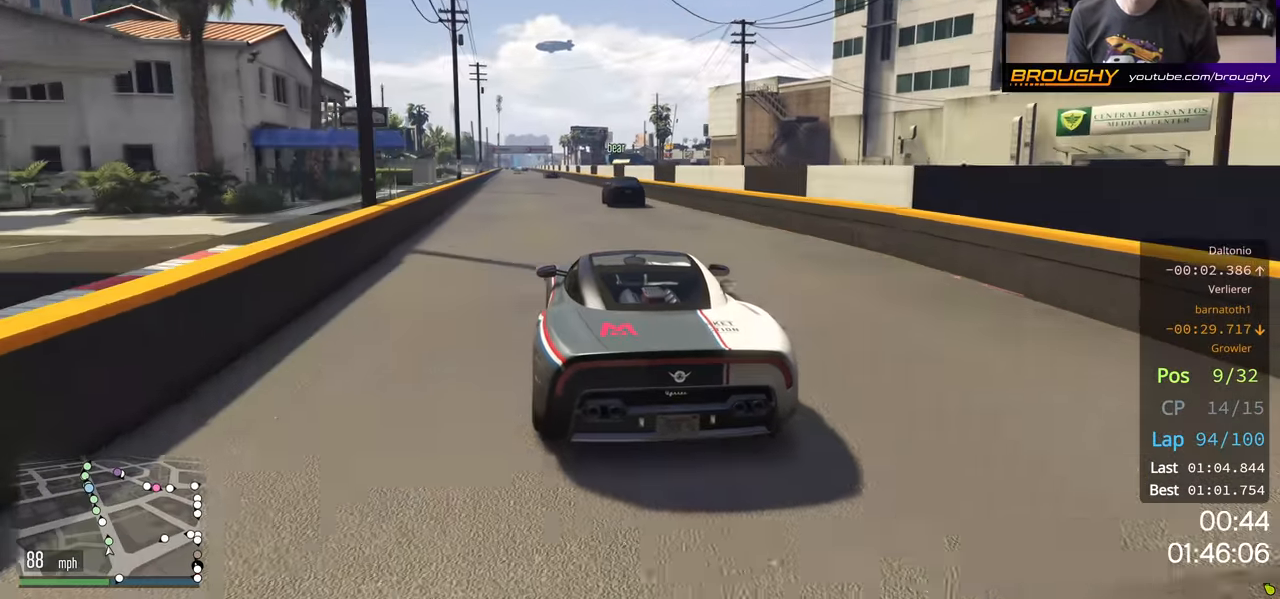
{"buttons": ["R2"], "left_stick": "center", "right_stick": "center", "events": [[50, "left_stick", "up-left"], [116, "left_stick", "center"], [350, "left_stick", "left"], [433, "left_stick", "center"]]}
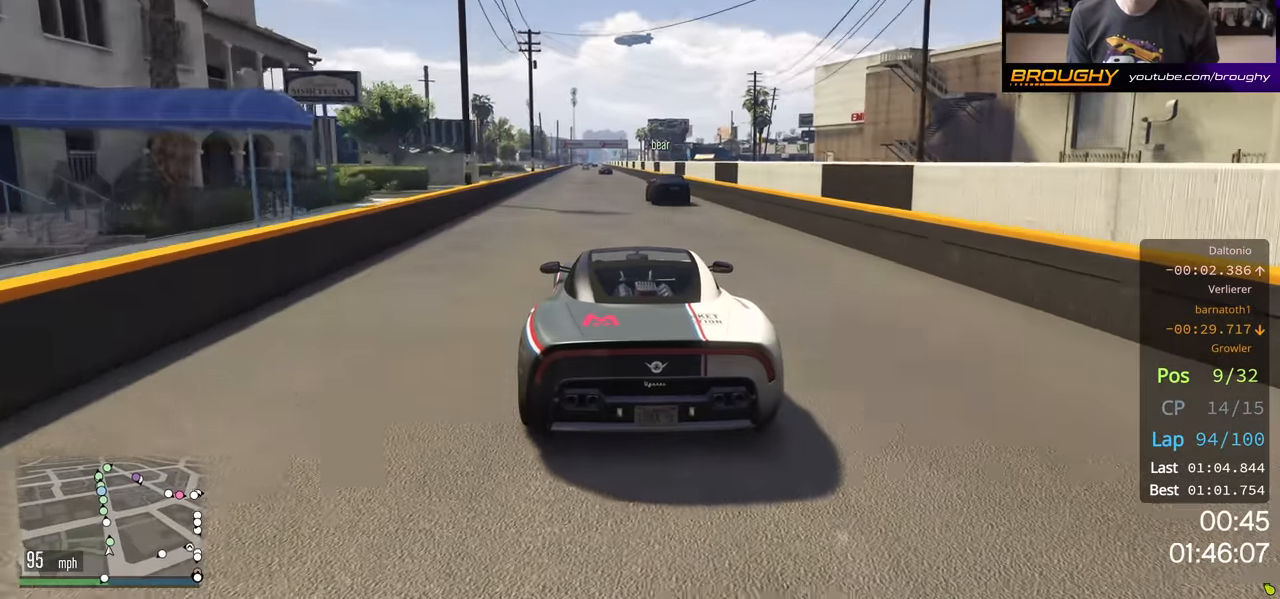
{"buttons": ["R2"], "left_stick": "center", "right_stick": "center", "events": []}
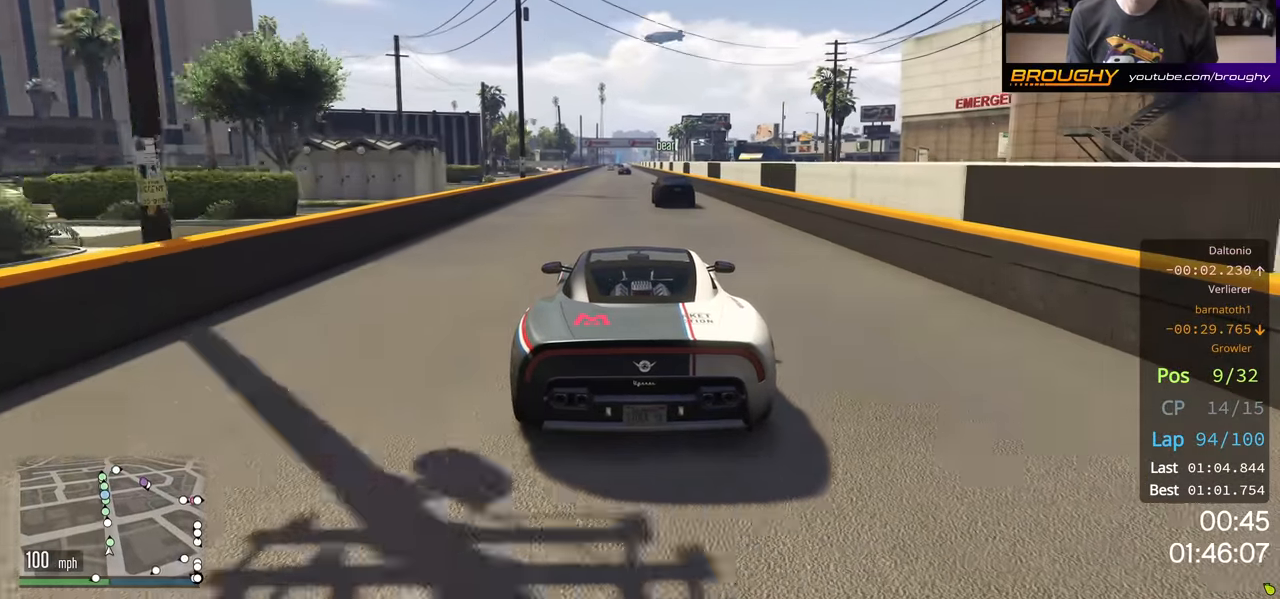
{"buttons": ["R2"], "left_stick": "center", "right_stick": "center", "events": []}
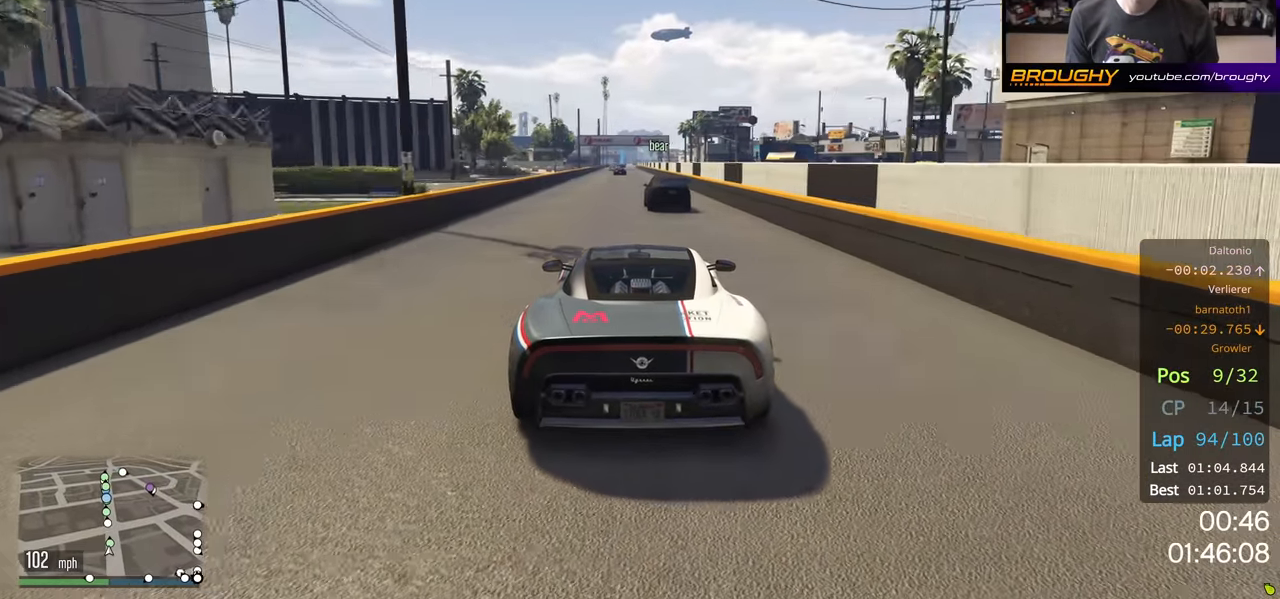
{"buttons": ["R2"], "left_stick": "center", "right_stick": "center", "events": []}